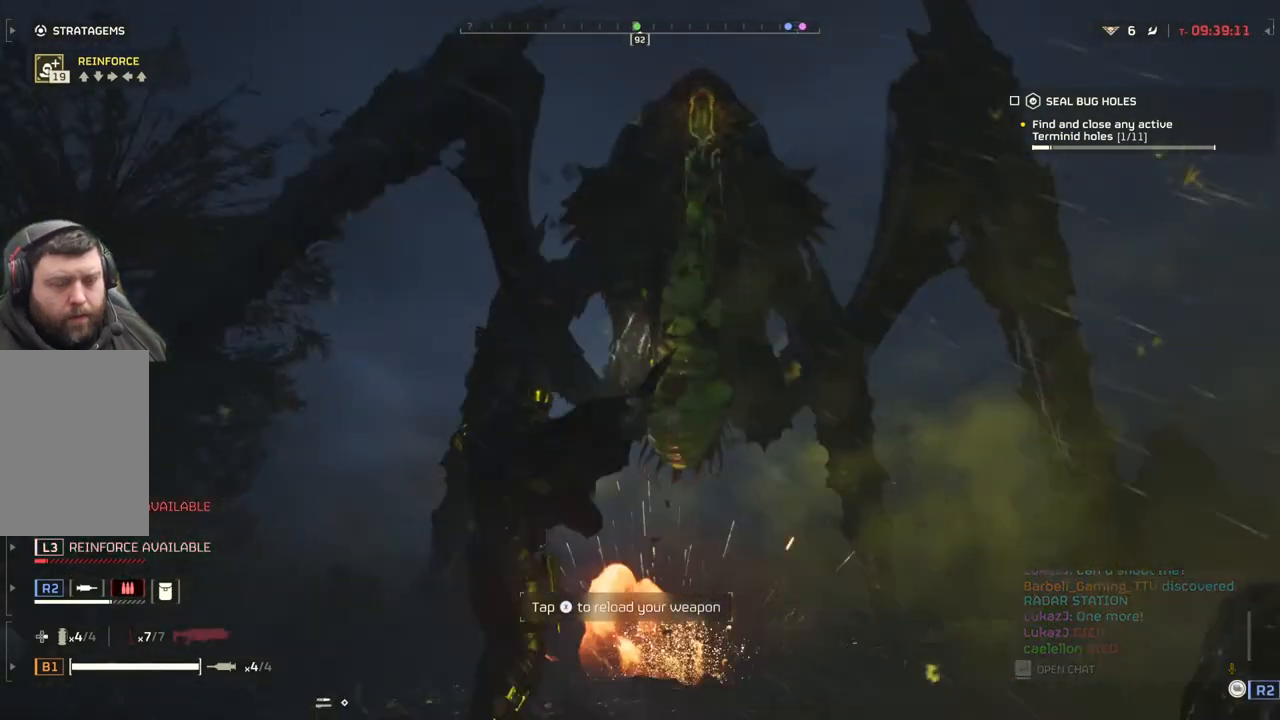
Gameplay with a controller (PlayStation layout); each line is a JSON object with the inputs held at the frame after it. "events" lists button and stick changes between this image and that frame as [ms after this image, input, new state], when the widget could be followed in between. Not read: right_stick.
{"buttons": [], "left_stick": "up", "events": []}
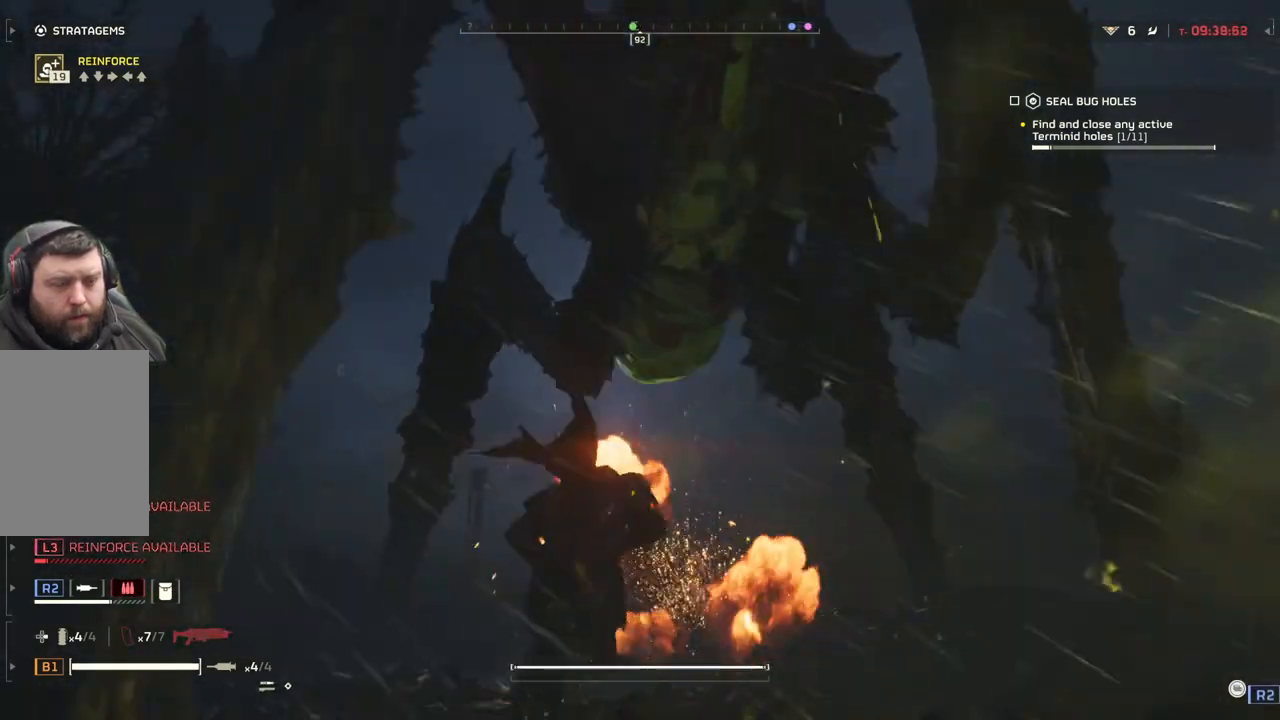
{"buttons": [], "left_stick": "up", "events": []}
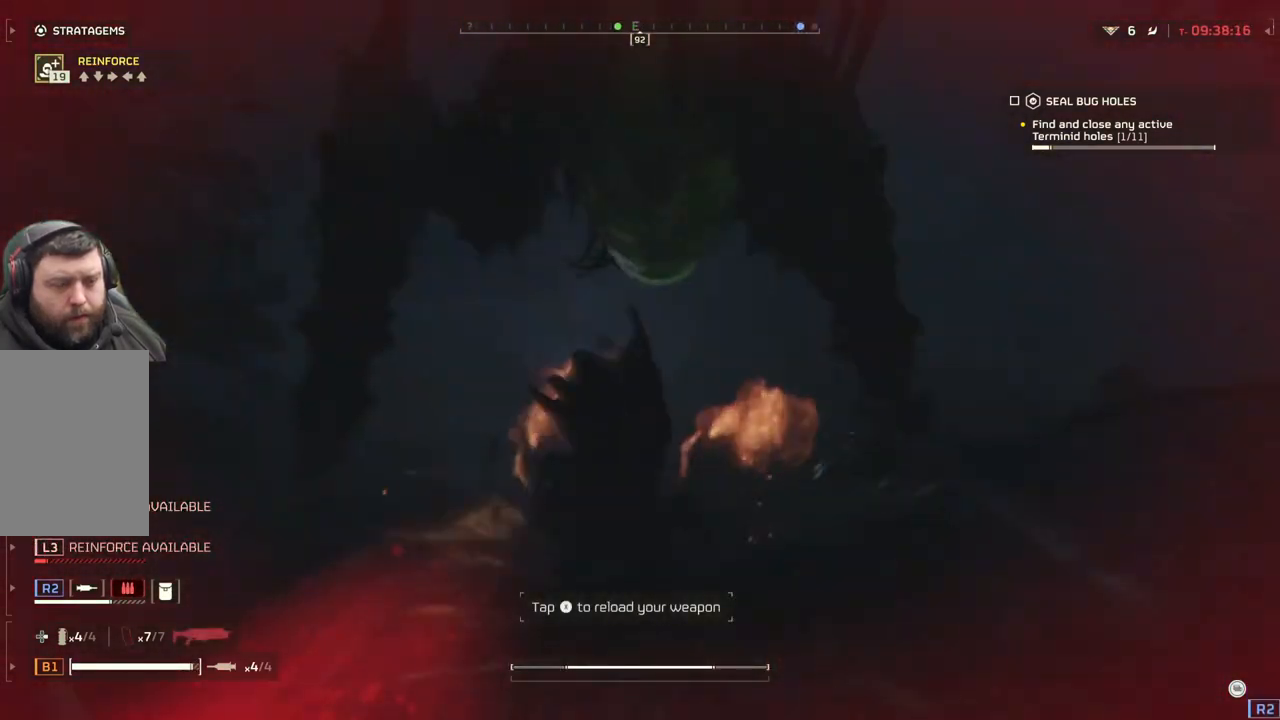
{"buttons": [], "left_stick": "up", "events": []}
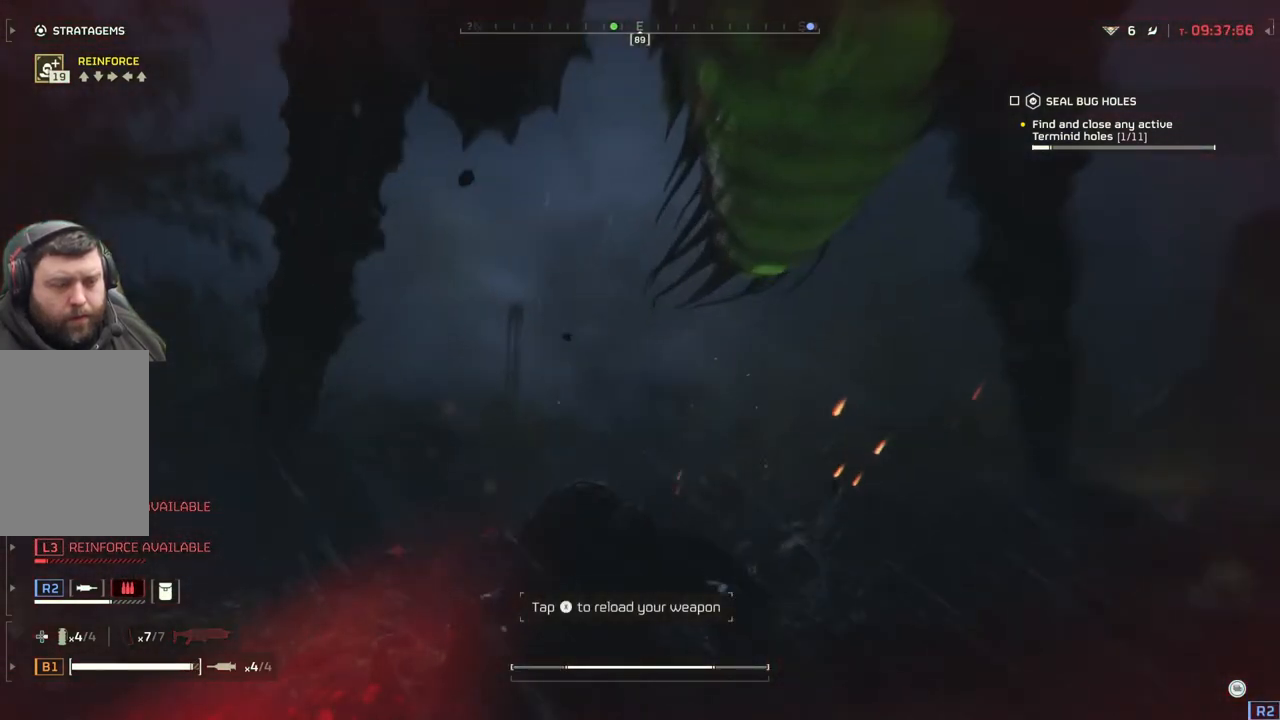
{"buttons": [], "left_stick": "up", "events": [[183, "L3", "down"], [283, "L3", "up"]]}
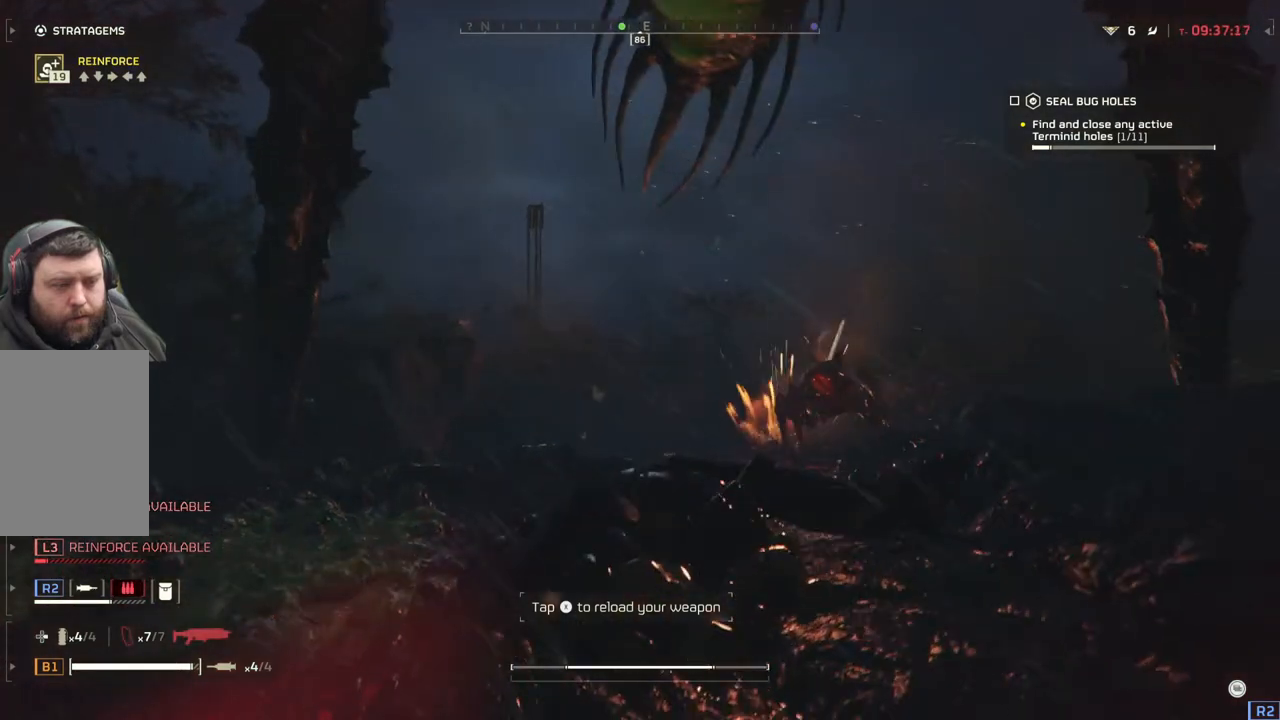
{"buttons": ["L2"], "left_stick": "up-left", "events": [[417, "L2", "down"], [417, "left_stick", "up-left"]]}
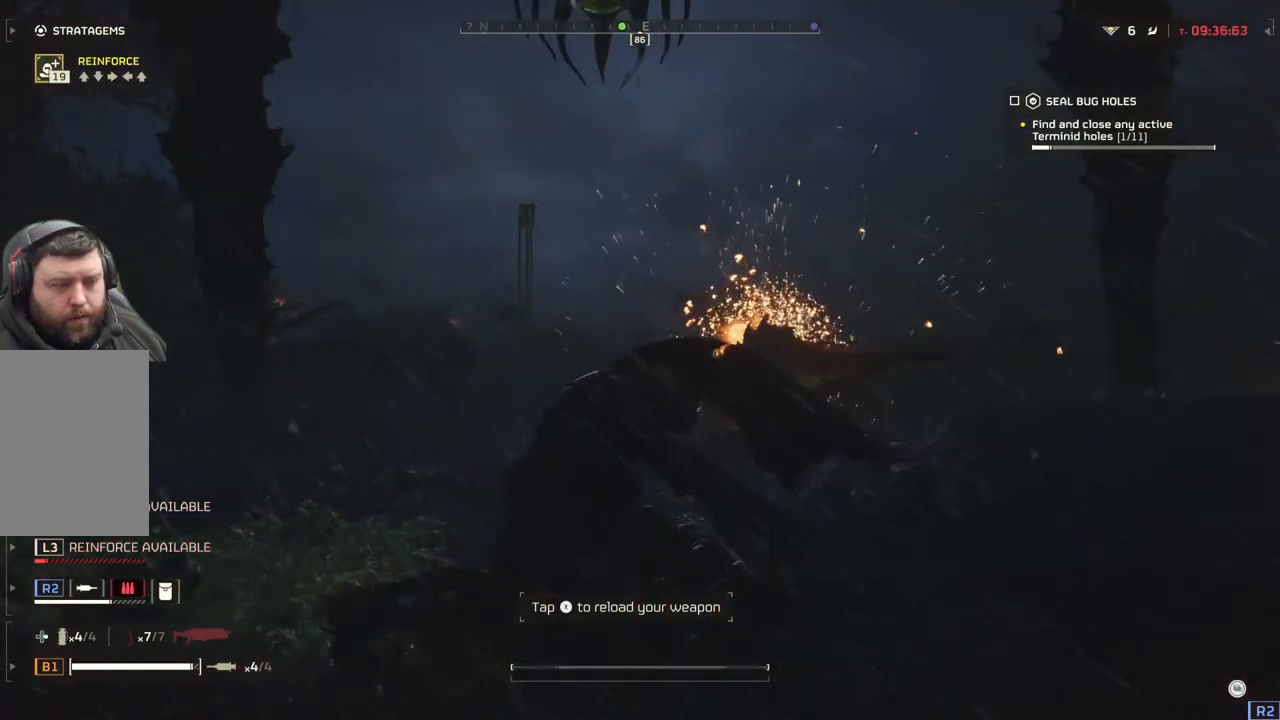
{"buttons": ["L2"], "left_stick": "up-left", "events": []}
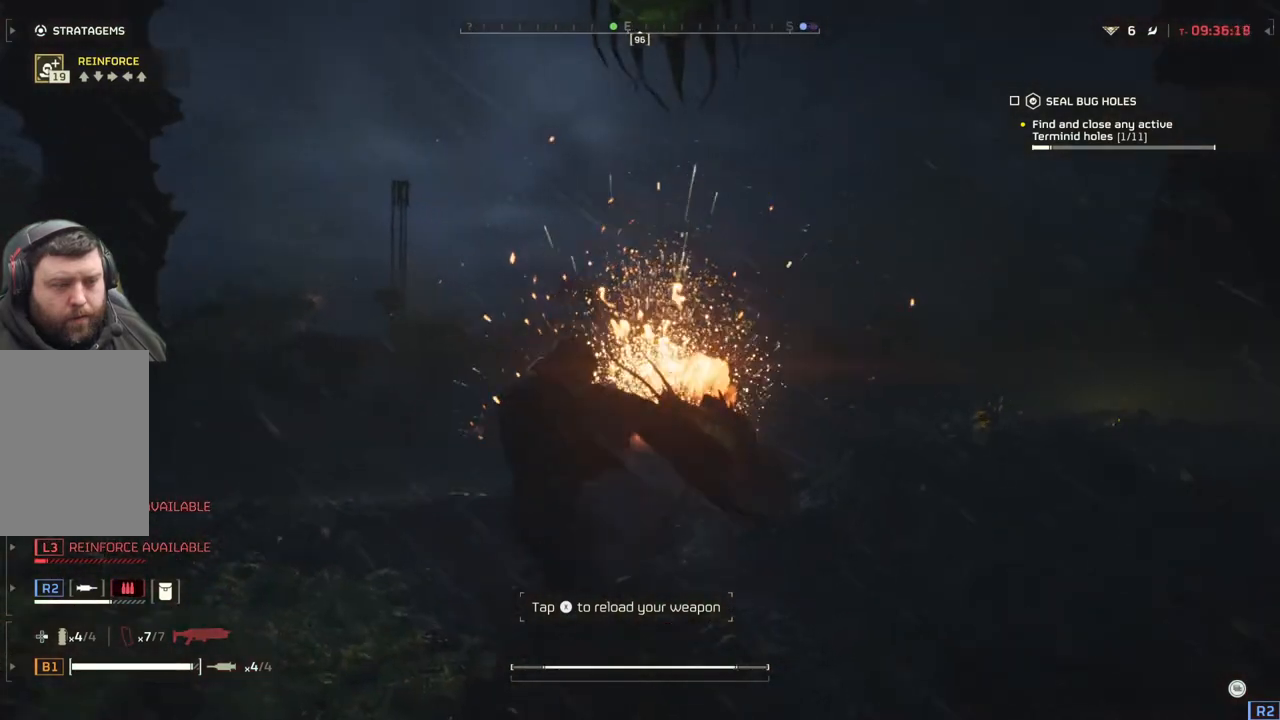
{"buttons": [], "left_stick": "up", "events": [[17, "L2", "up"], [100, "L3", "down"], [300, "L3", "up"], [300, "left_stick", "up"]]}
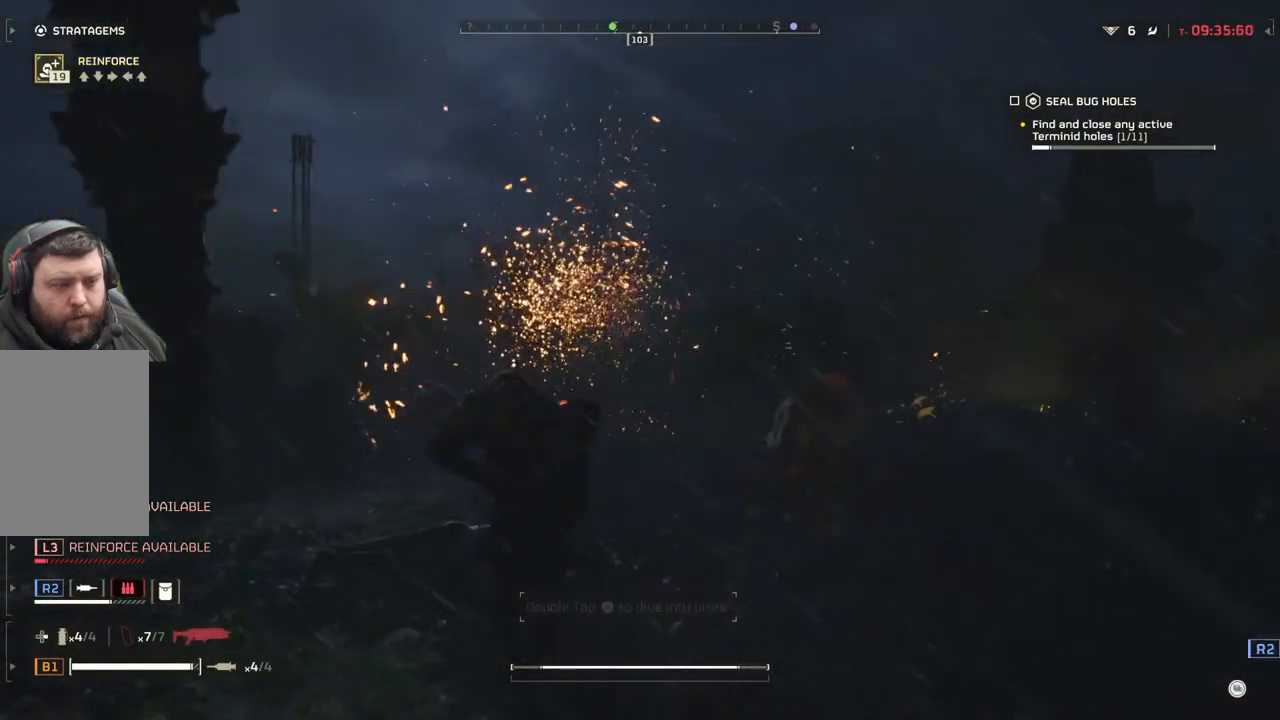
{"buttons": [], "left_stick": "up", "events": [[167, "L3", "down"], [333, "L3", "up"]]}
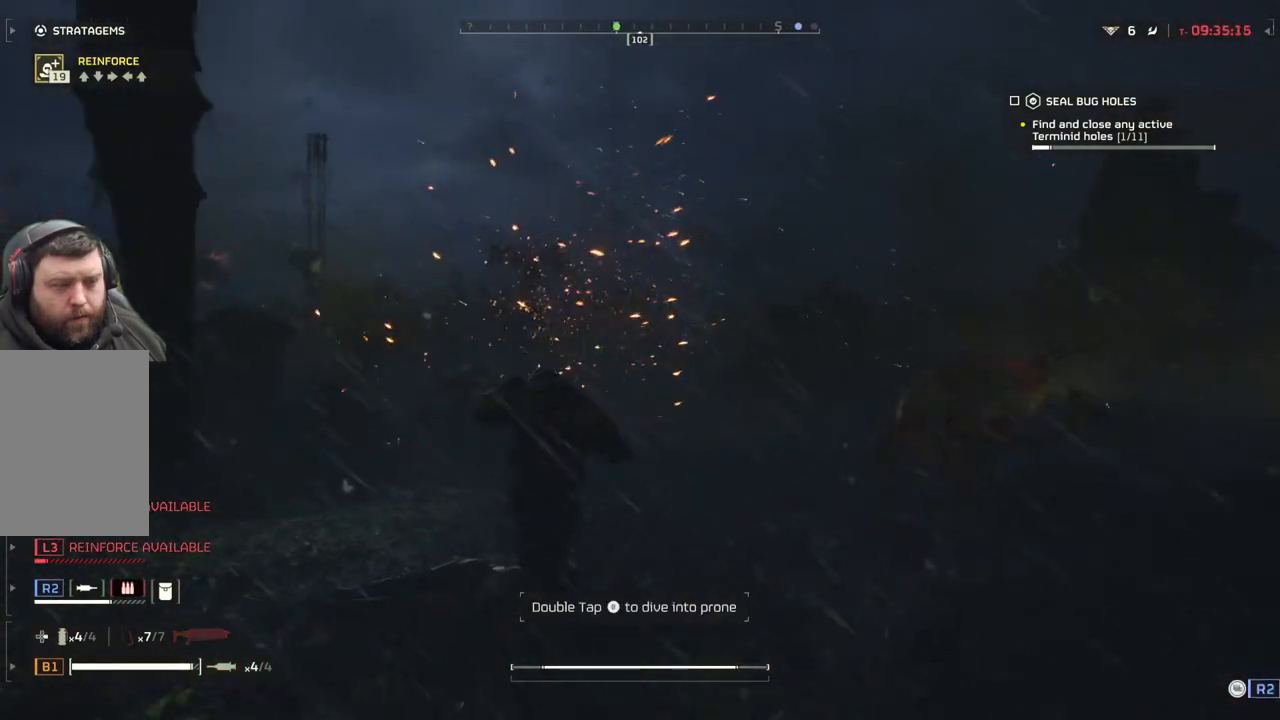
{"buttons": [], "left_stick": "up", "events": []}
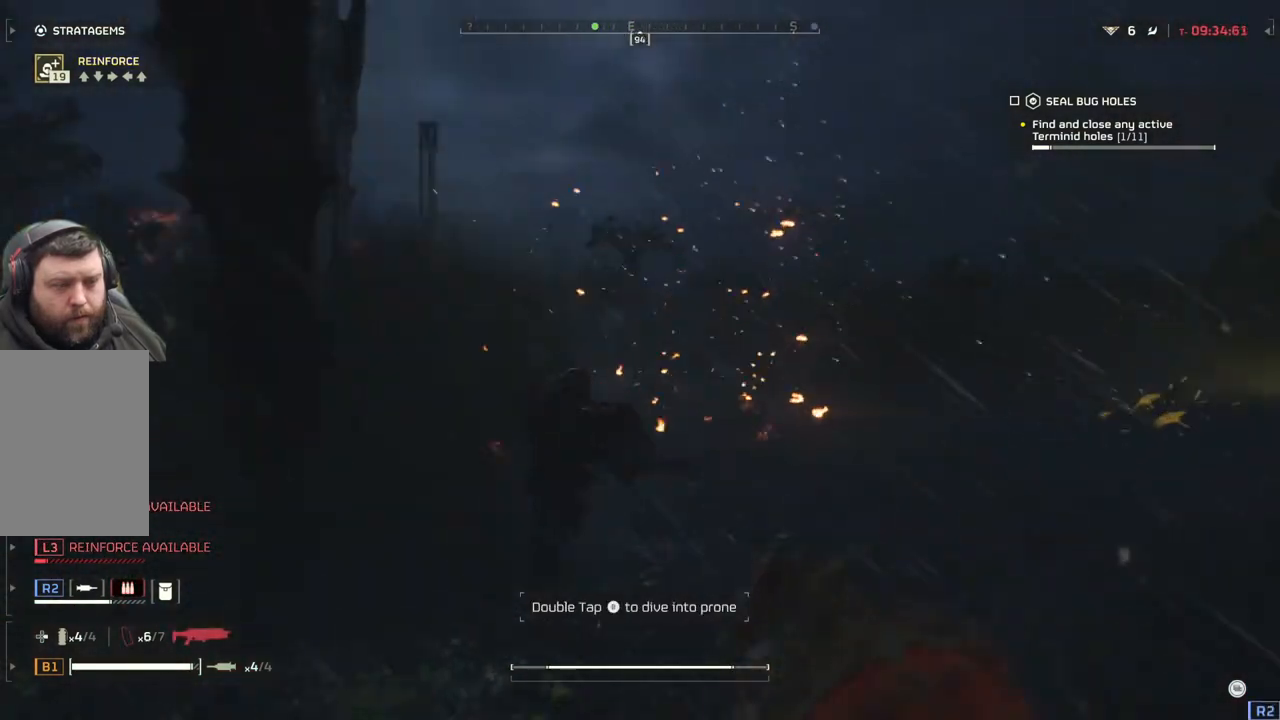
{"buttons": [], "left_stick": "up-right", "events": [[217, "left_stick", "up-right"]]}
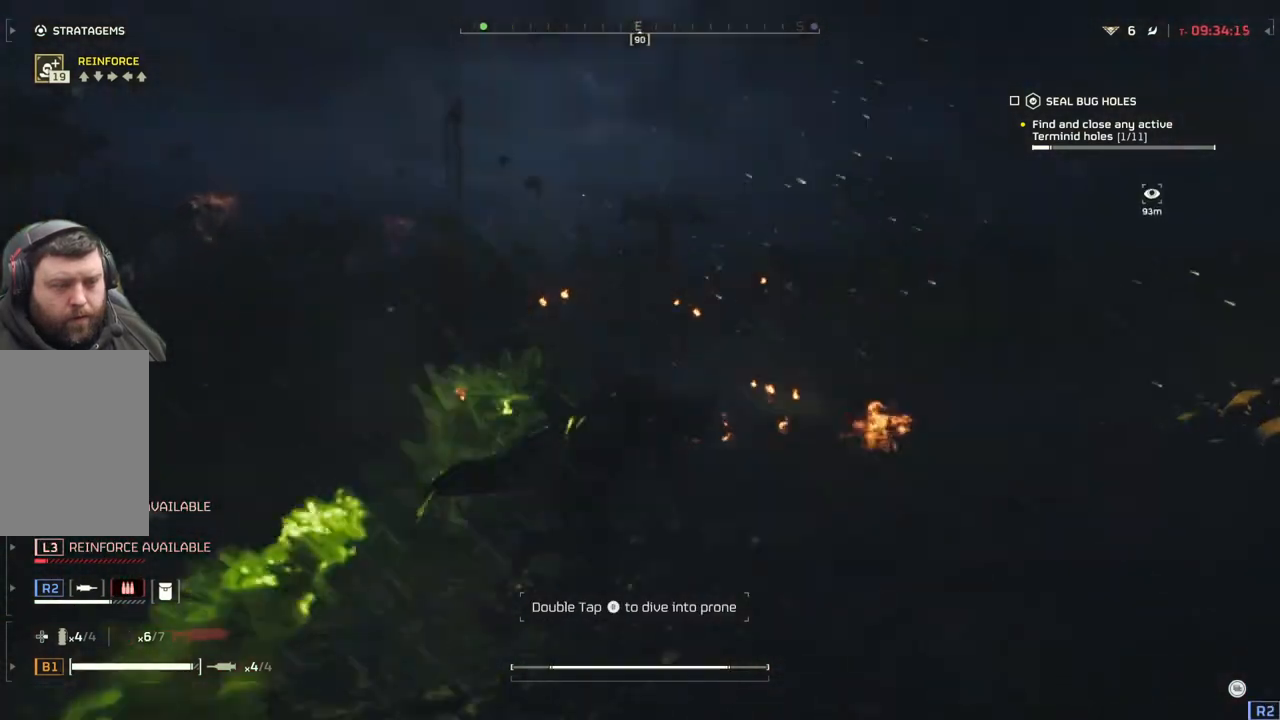
{"buttons": [], "left_stick": "up-right", "events": []}
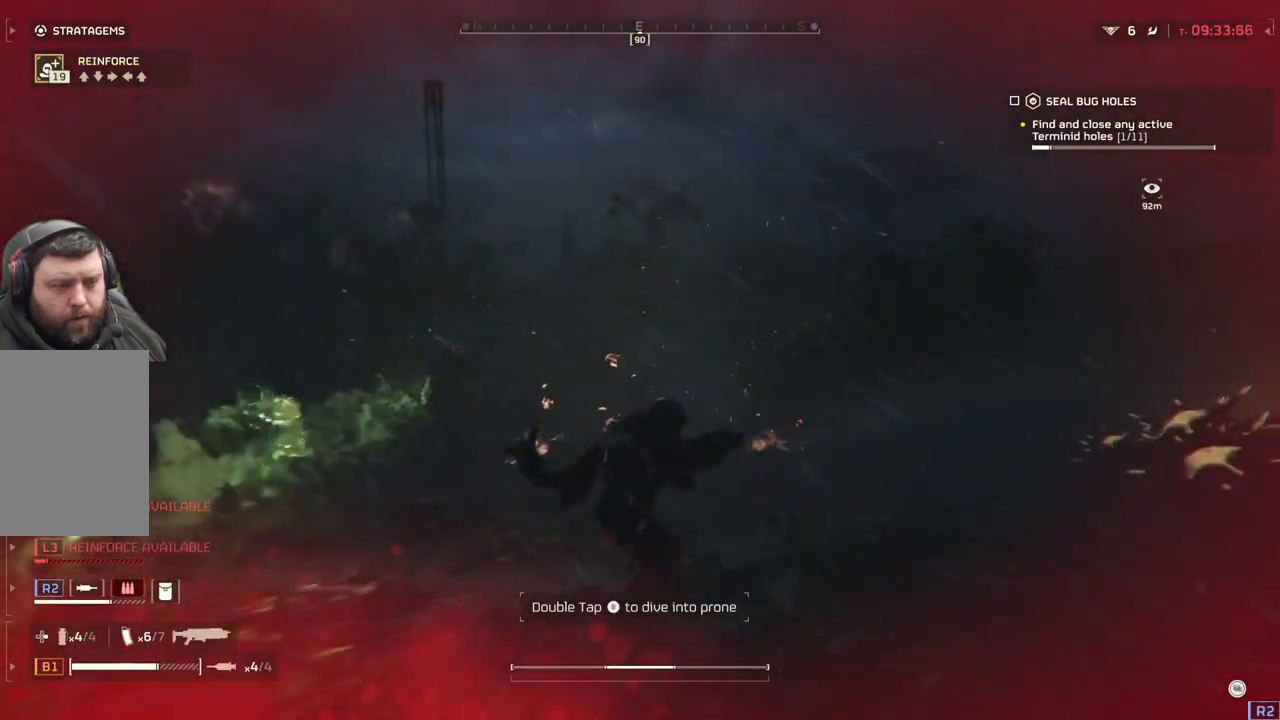
{"buttons": [], "left_stick": "up-right", "events": []}
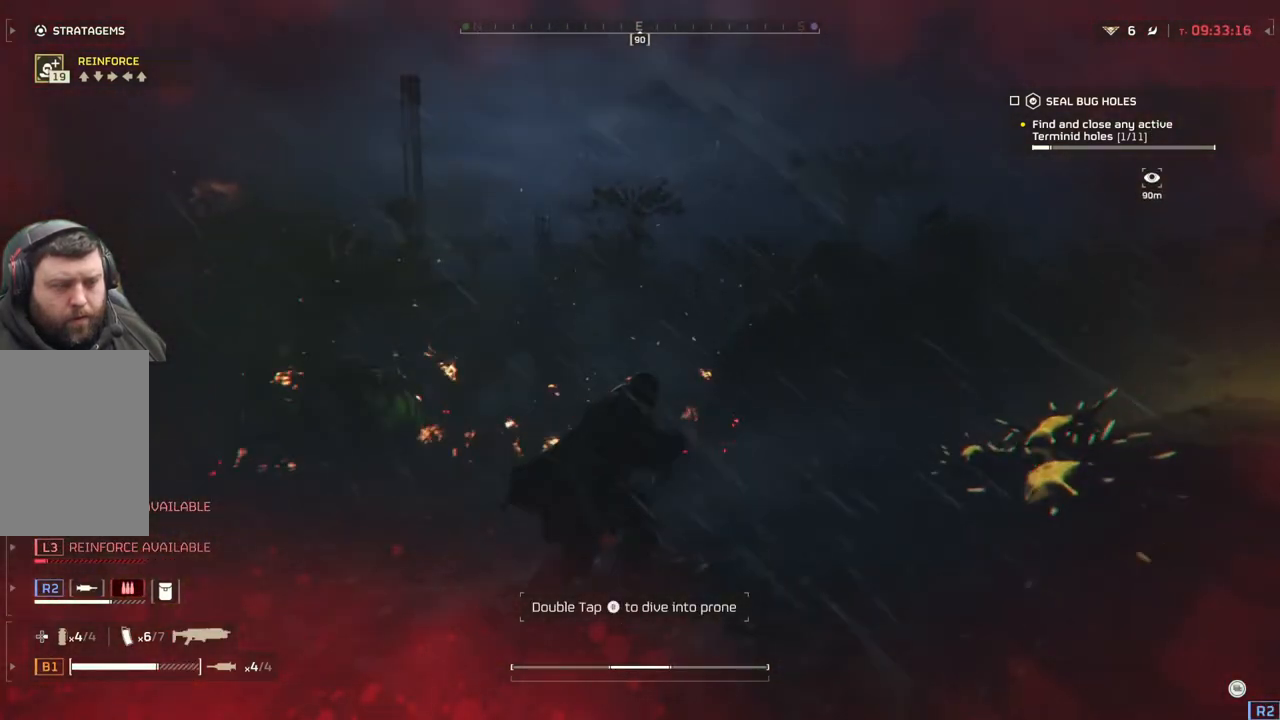
{"buttons": [], "left_stick": "up-right", "events": []}
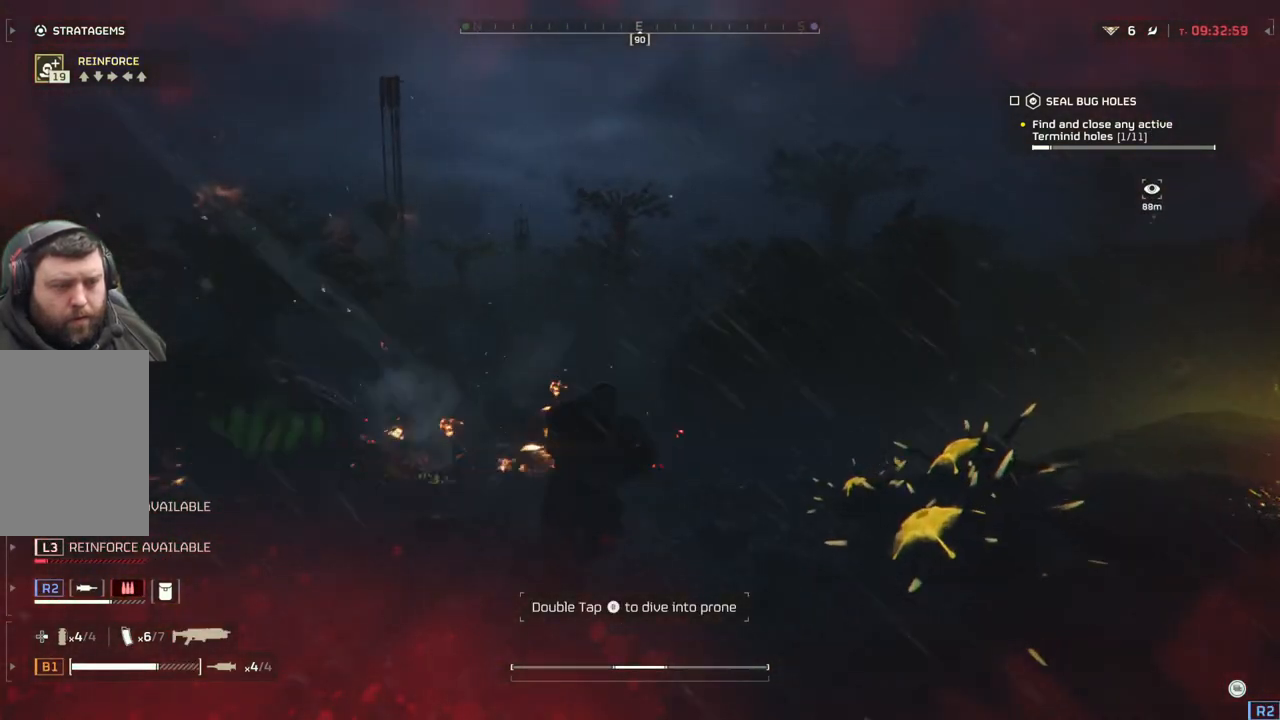
{"buttons": [], "left_stick": "up-right", "events": []}
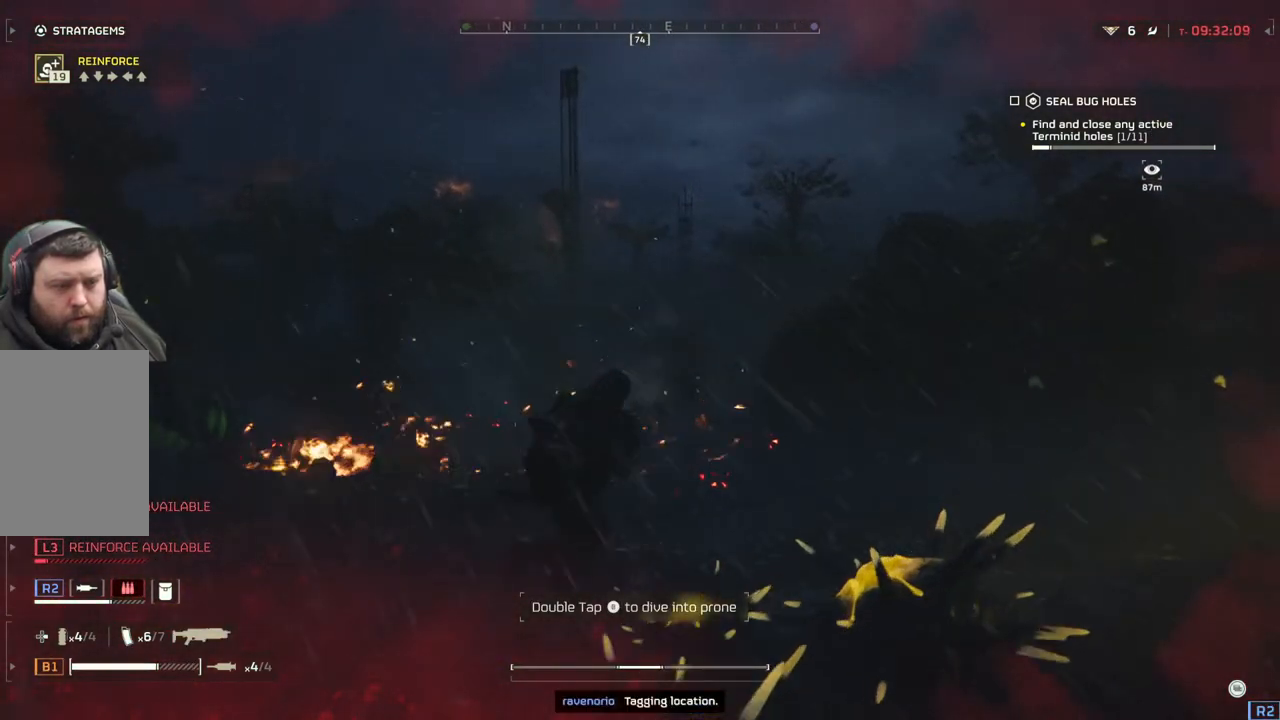
{"buttons": [], "left_stick": "up-right", "events": []}
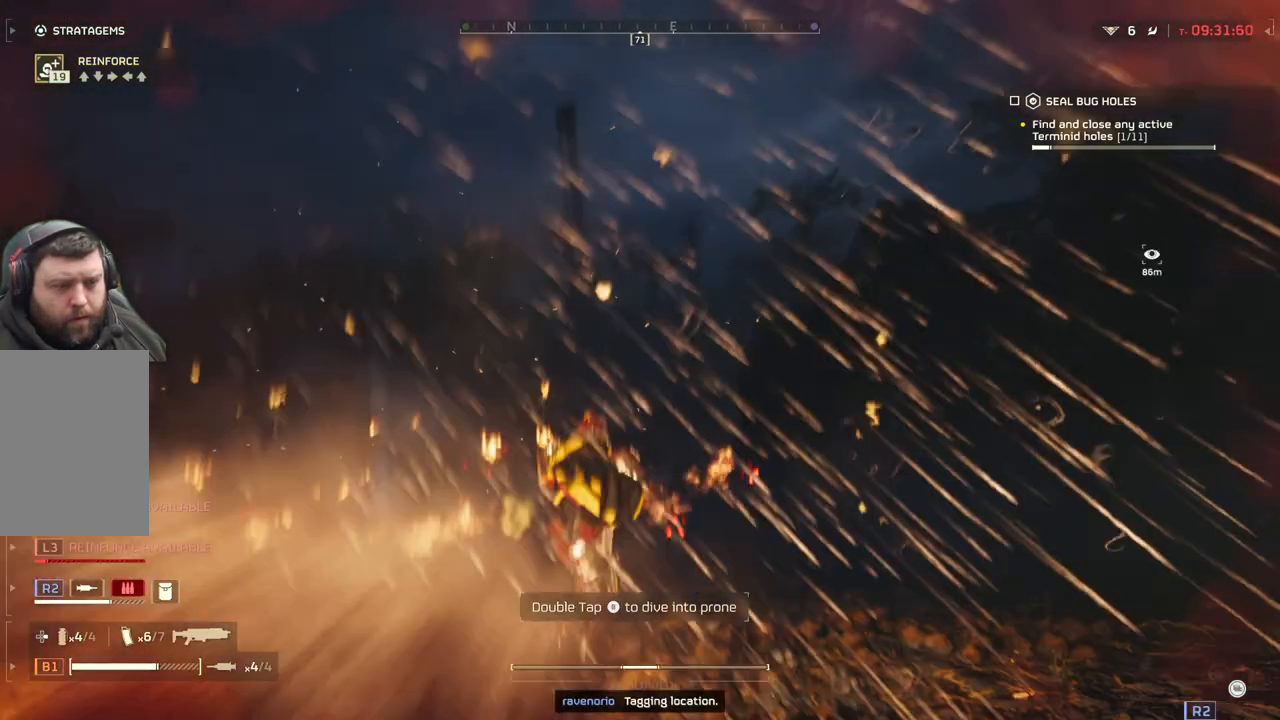
{"buttons": [], "left_stick": "up", "events": [[83, "left_stick", "up"]]}
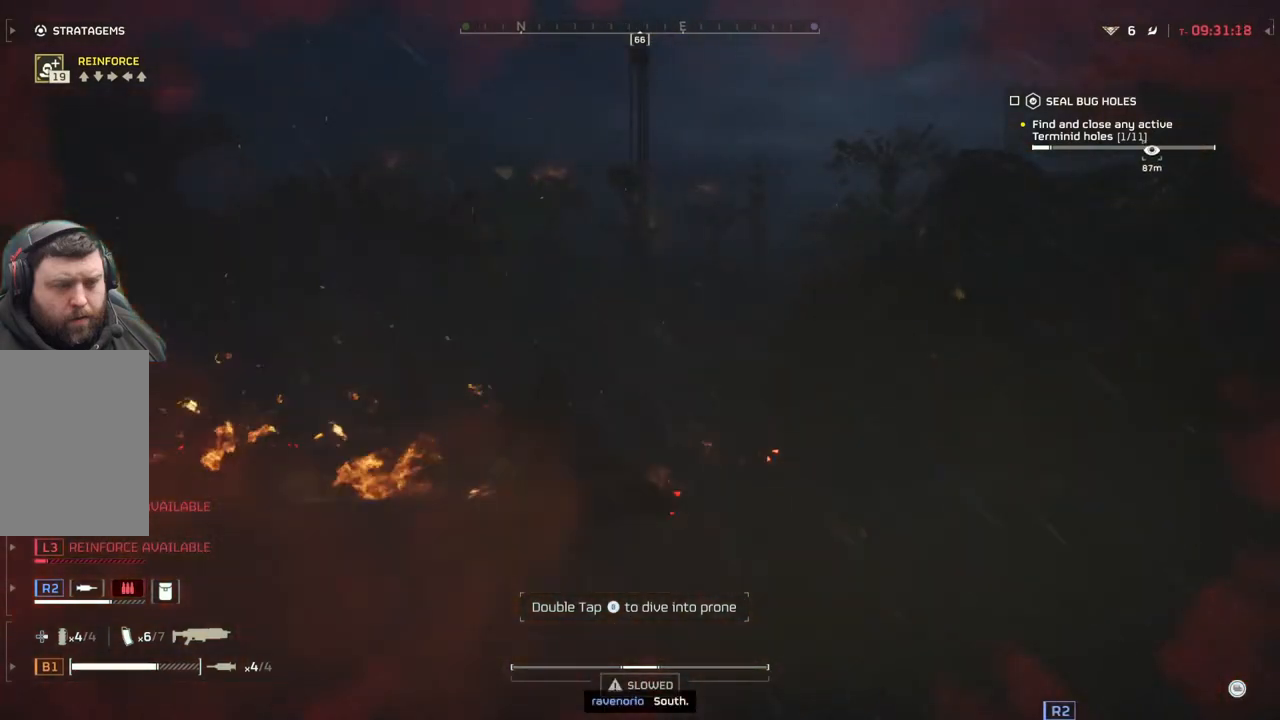
{"buttons": ["L3"], "left_stick": "up", "events": [[450, "L3", "down"]]}
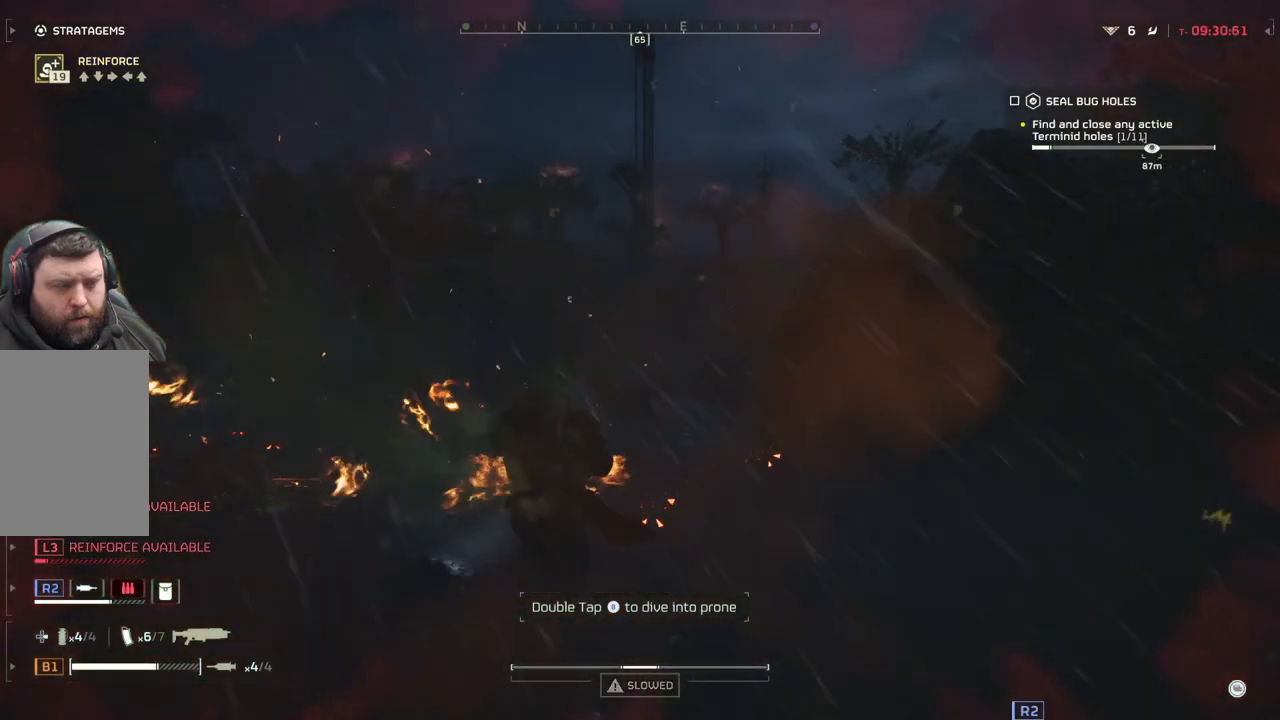
{"buttons": [], "left_stick": "up", "events": [[67, "L3", "up"]]}
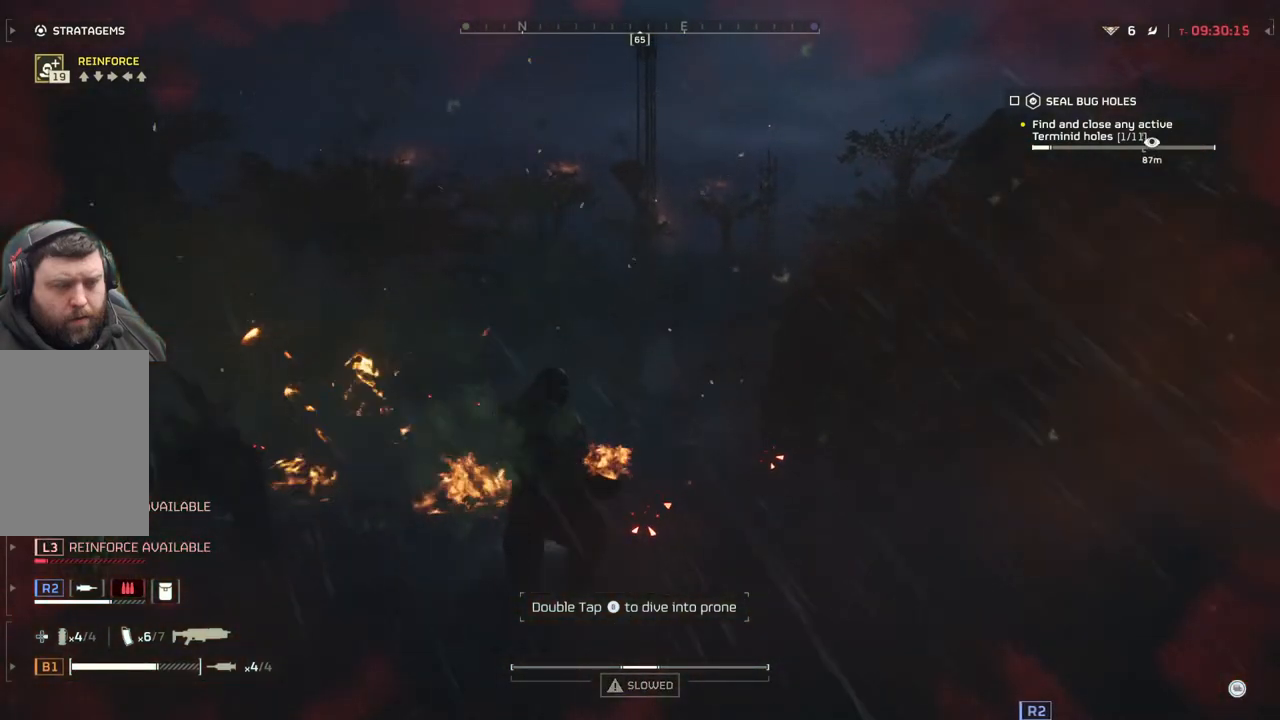
{"buttons": [], "left_stick": "up", "events": [[217, "L3", "down"], [350, "L3", "up"]]}
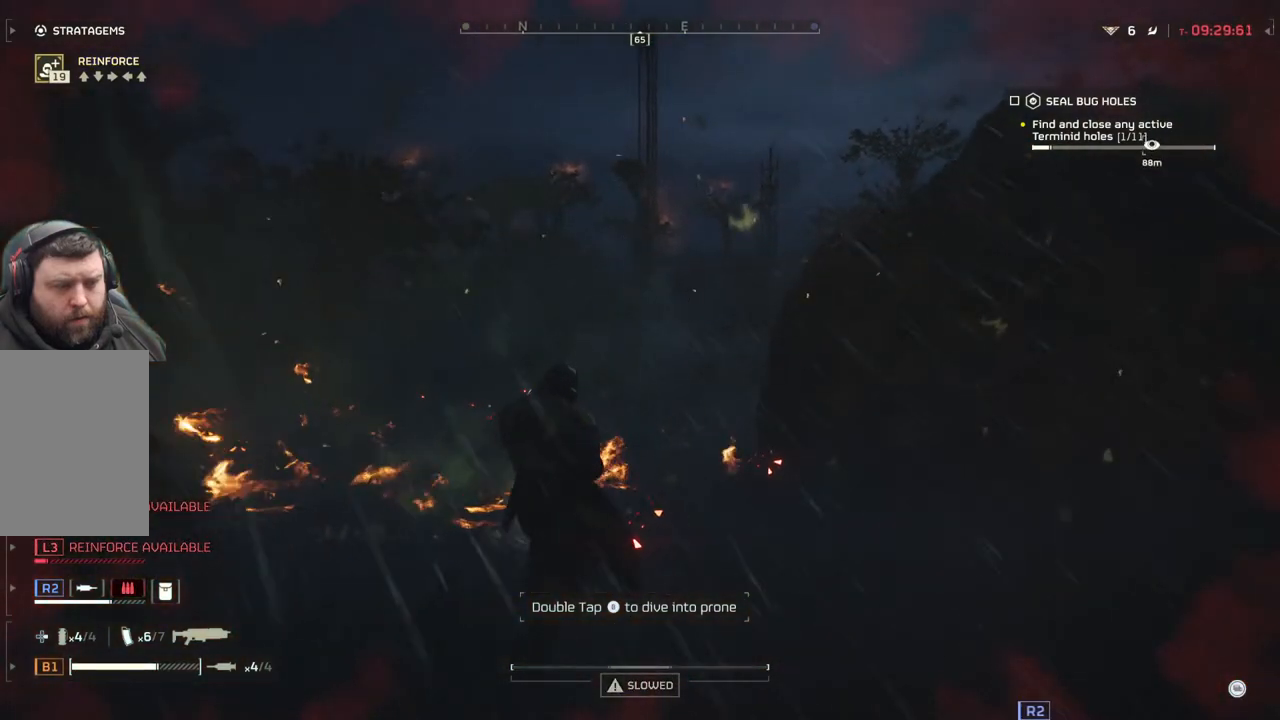
{"buttons": [], "left_stick": "up-left", "events": [[467, "left_stick", "up-left"]]}
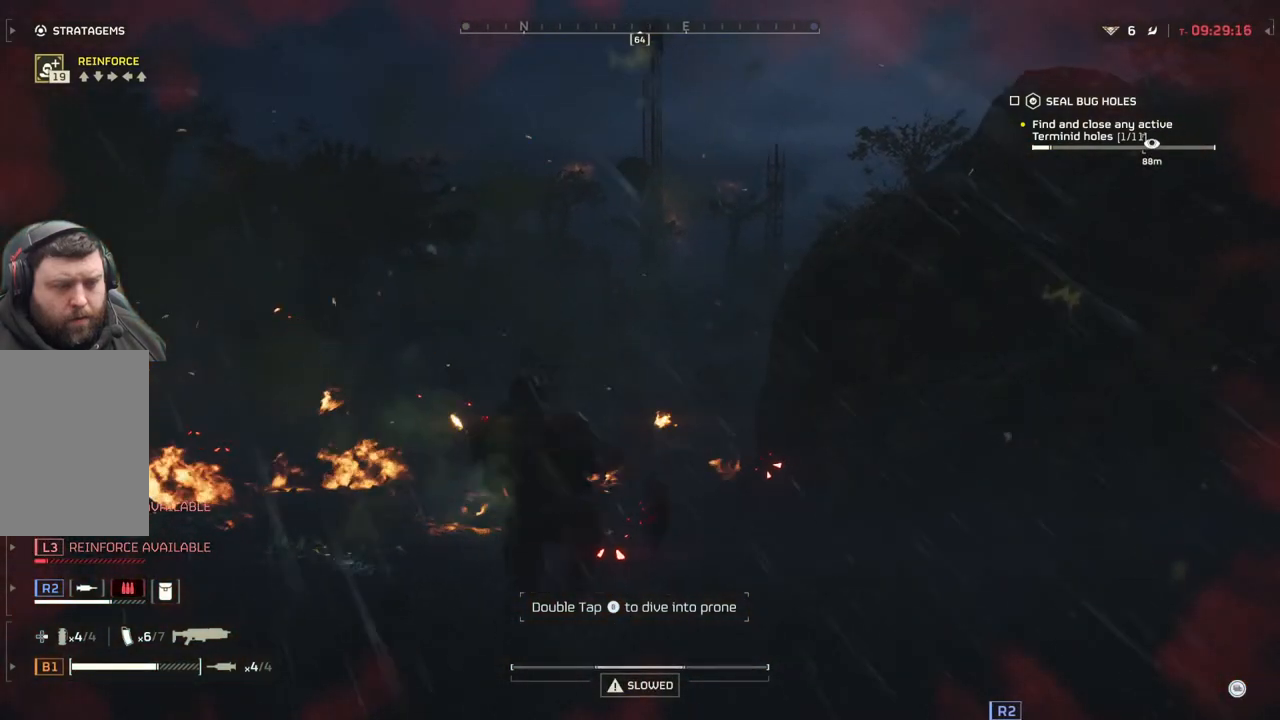
{"buttons": ["L3"], "left_stick": "up", "events": [[300, "left_stick", "up"], [483, "L3", "down"]]}
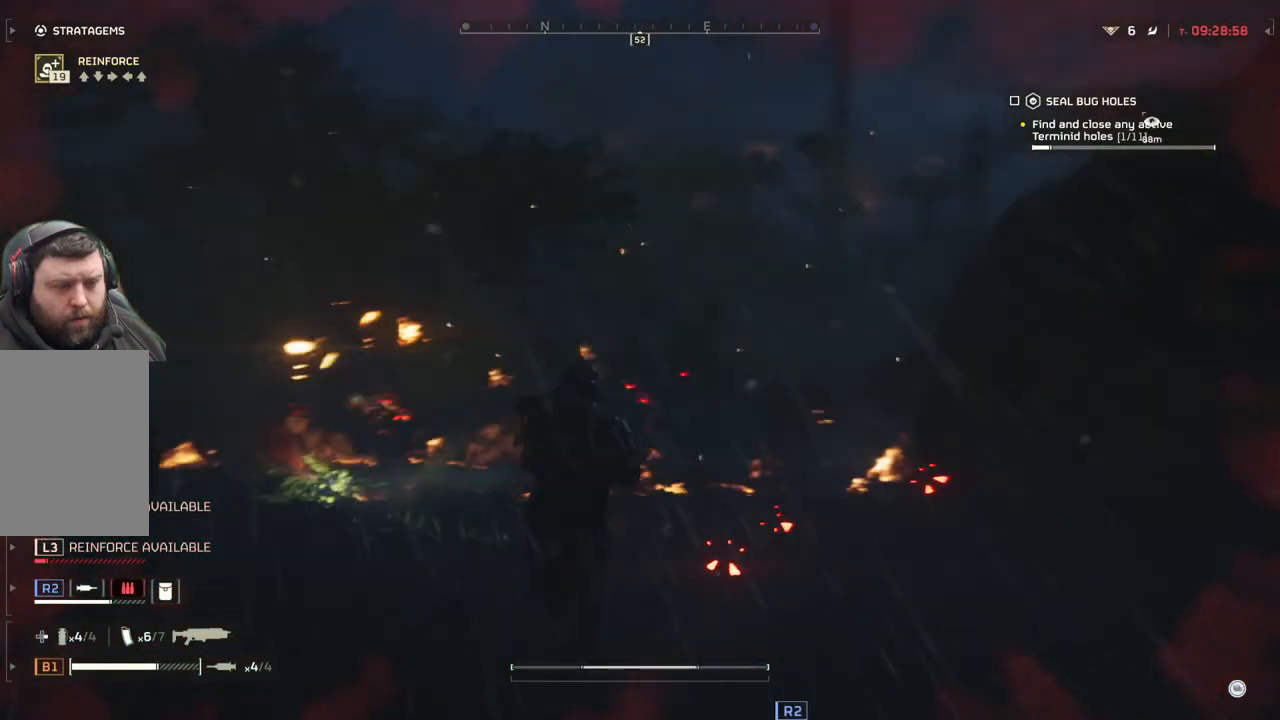
{"buttons": [], "left_stick": "up-right", "events": [[133, "L3", "up"], [250, "left_stick", "up-right"]]}
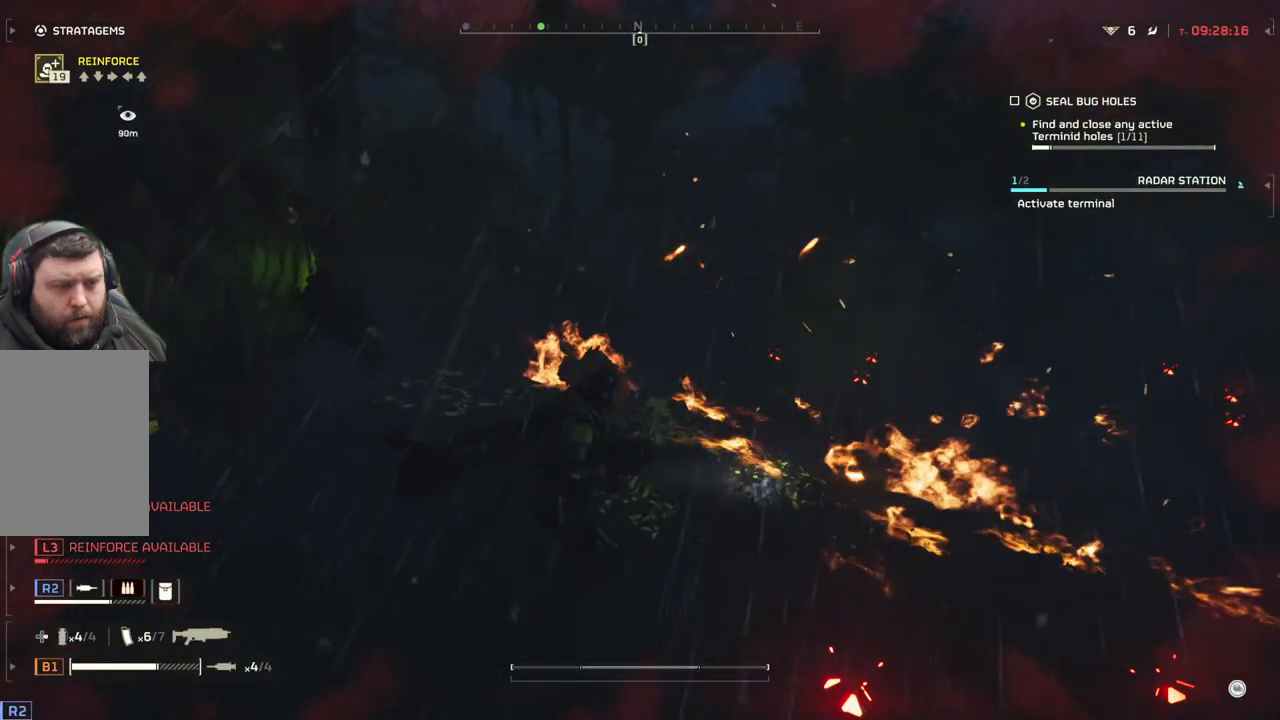
{"buttons": ["L3"], "left_stick": "up-right", "events": [[450, "L3", "down"]]}